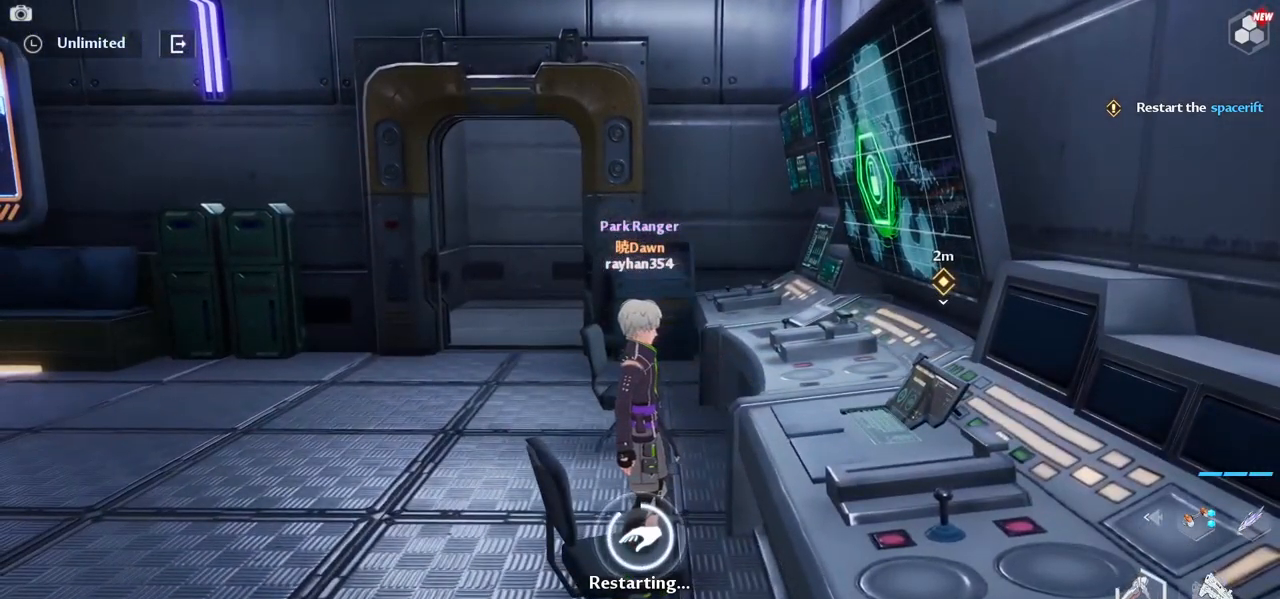
Gameplay with keyboard and mouse; each line is a JSON object with the keys and mouse buttons held at the frame after it. "events" lists presses ("down") and releases ("up") of "1", "2", "3", "4", "5", "a", "alt", "c", "caps_lock", "ctrl", "d", "e", "f", "g", "q", "r", "s", "shift", "space", "t", "tab", "v", "w", "x", "z", "mouse_left", "mouse_wheel" and "mouse_right" between this image and that frame as [ms after this image, input, new state], when the widget could be followed in between. "mouse_left", "mouse_wheel", "mouse_right" = the "left", "wheel", "right" buttons of the "mouse" list. No other keys are recorded. "wheel" means that the mouse wheel is clicked or scrolled. Not read: mouse_move.
{"keys": [], "mouse": [], "events": []}
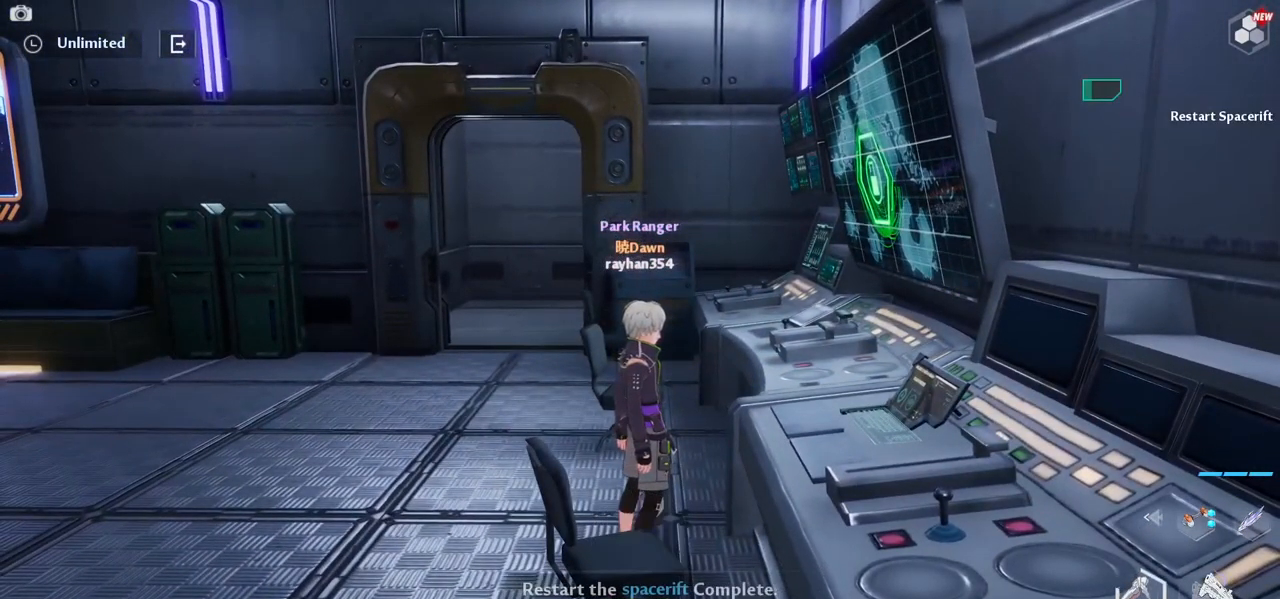
{"keys": ["a", "w"], "mouse": [], "events": [[233, "w", "down"], [283, "a", "down"]]}
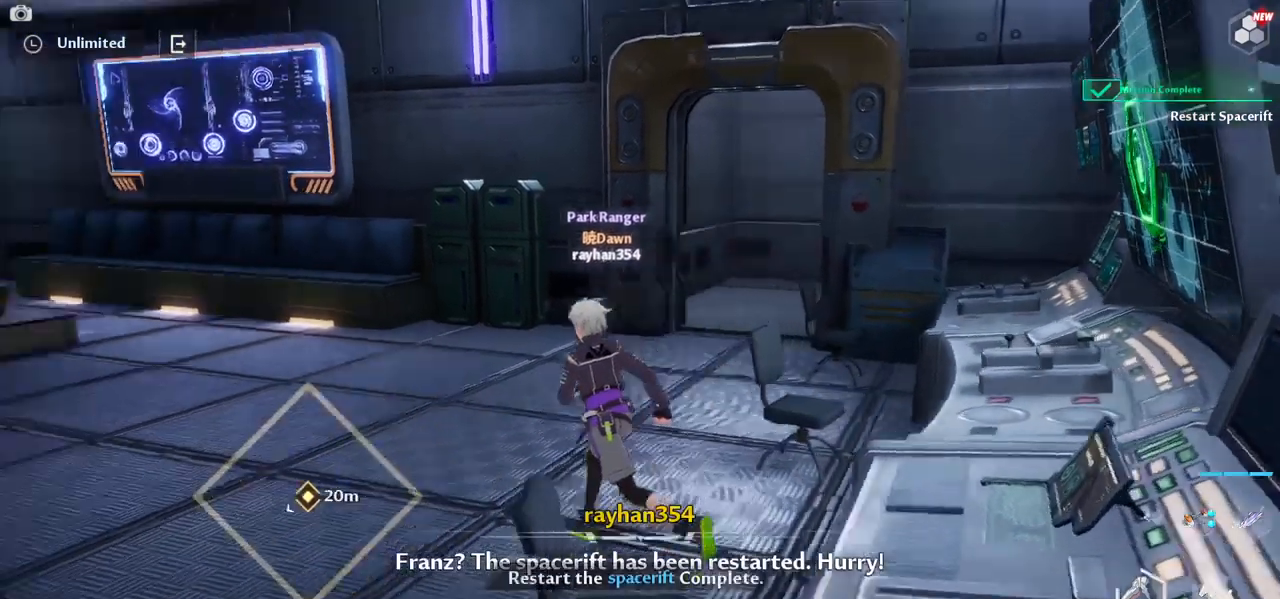
{"keys": ["a"], "mouse": [], "events": [[100, "w", "up"]]}
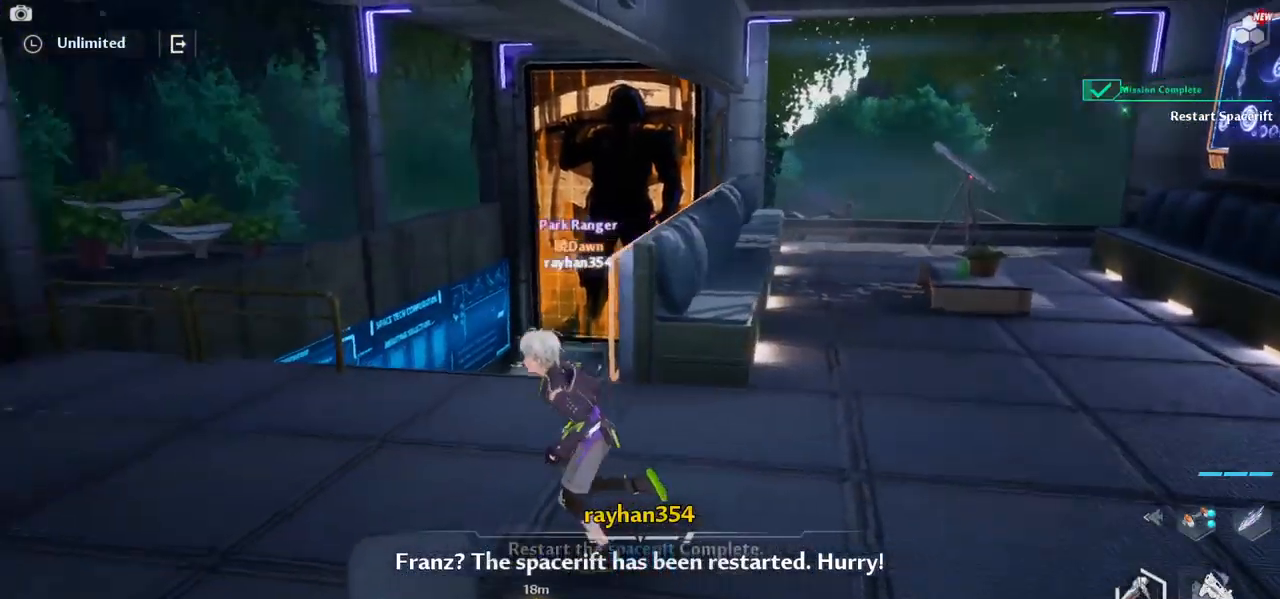
{"keys": ["w"], "mouse": [], "events": [[117, "w", "down"], [217, "a", "up"]]}
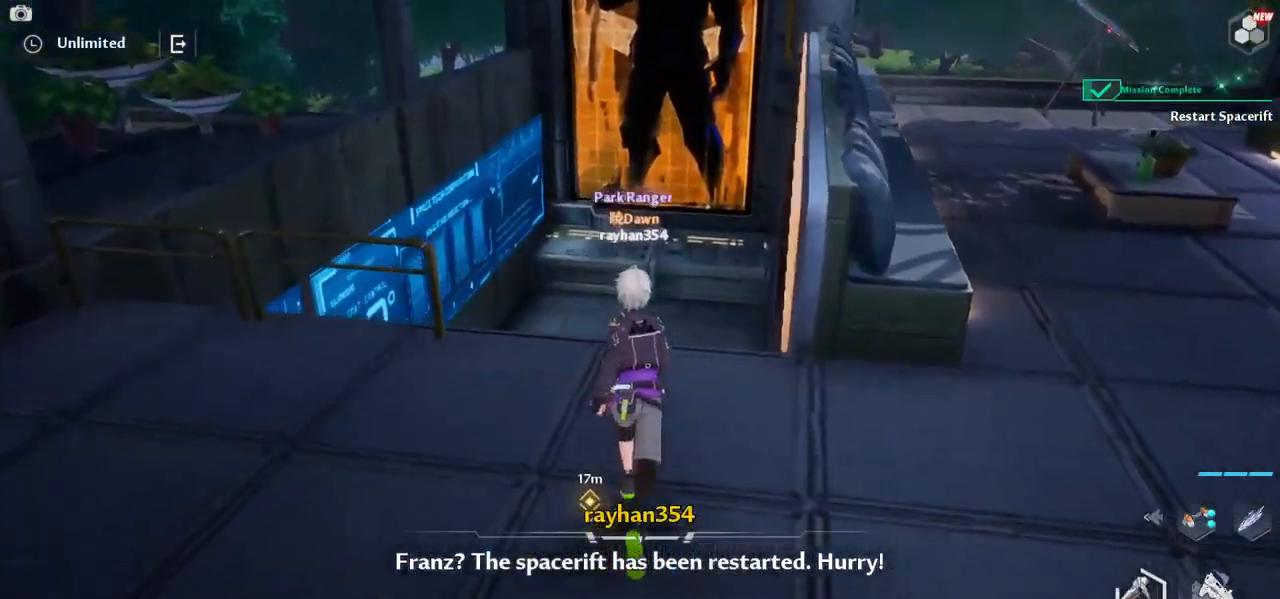
{"keys": ["w"], "mouse": [], "events": [[83, "mouse_right", "down"], [283, "mouse_right", "up"]]}
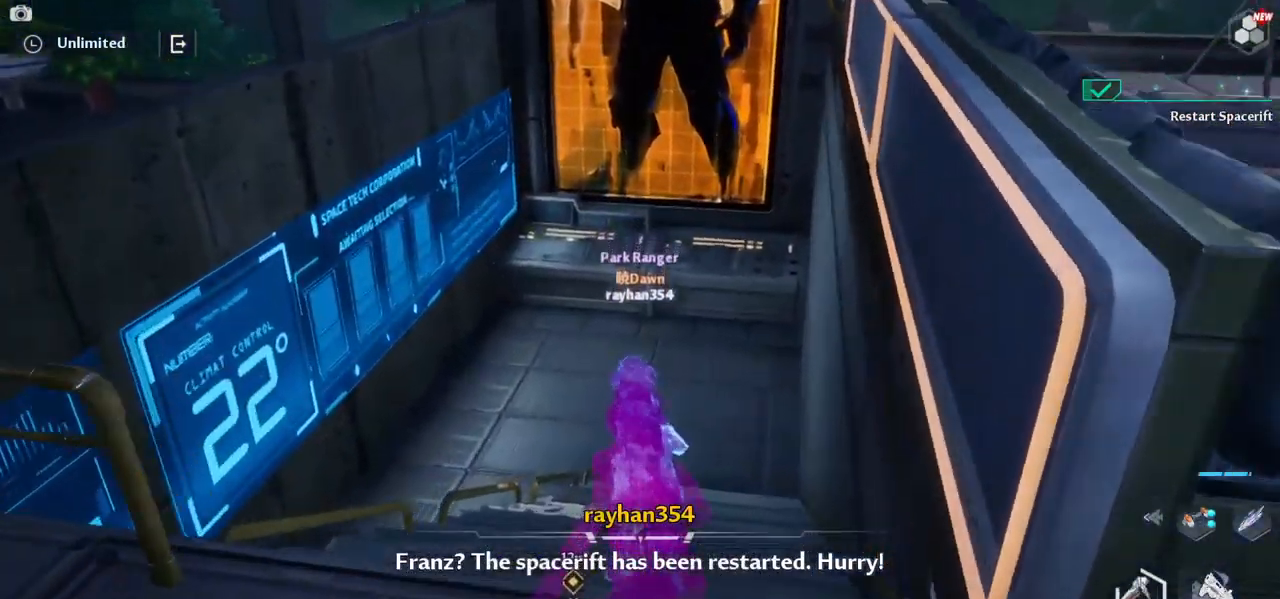
{"keys": ["w"], "mouse": [], "events": []}
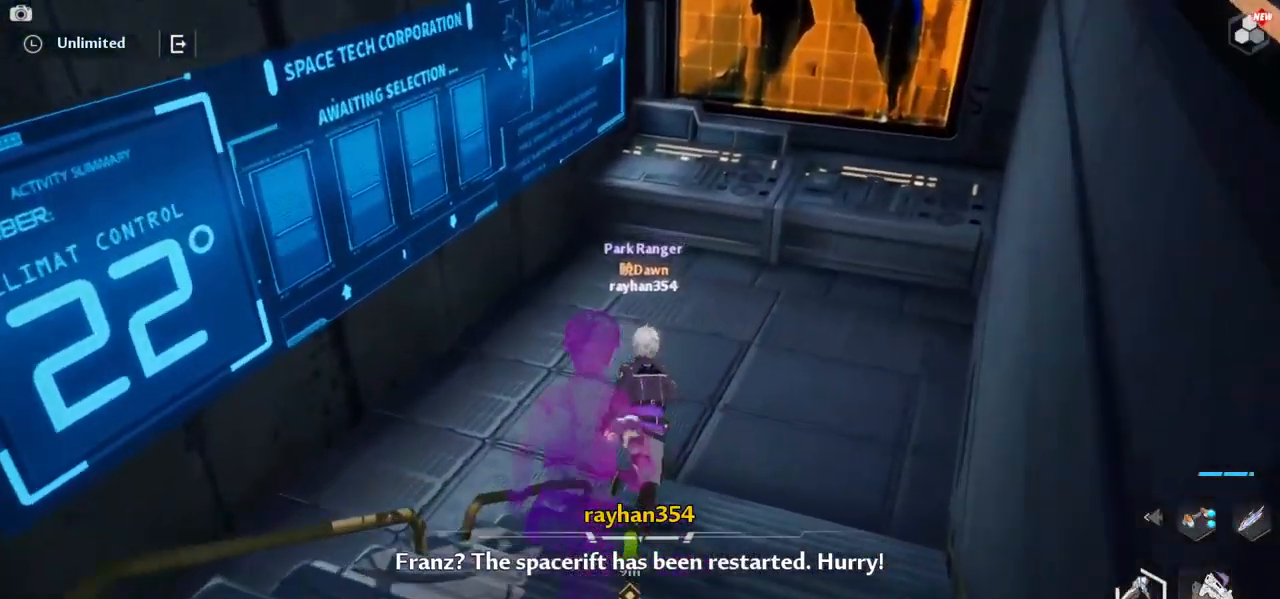
{"keys": ["w"], "mouse": [], "events": [[33, "d", "down"], [267, "d", "up"]]}
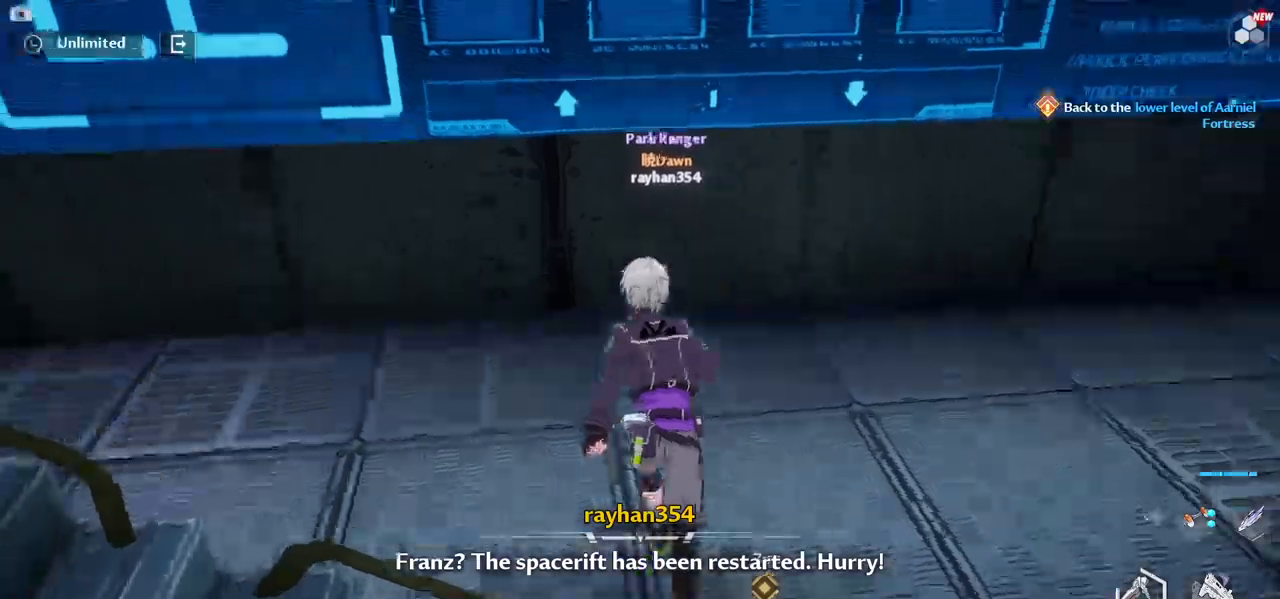
{"keys": ["w"], "mouse": [], "events": []}
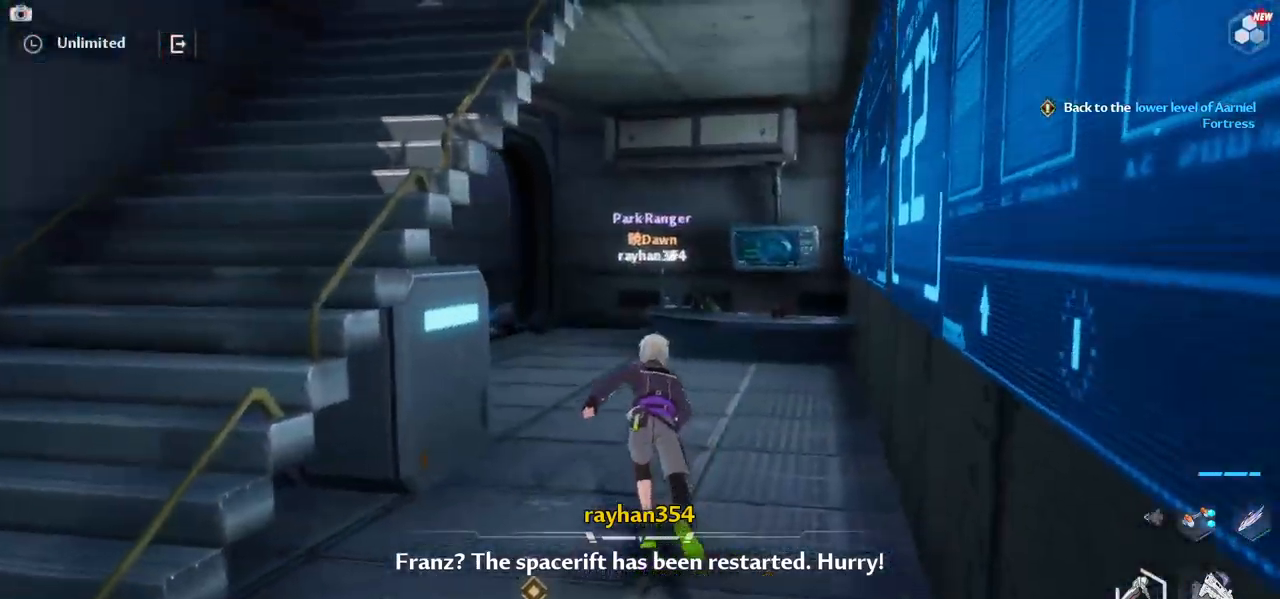
{"keys": ["w"], "mouse": [], "events": []}
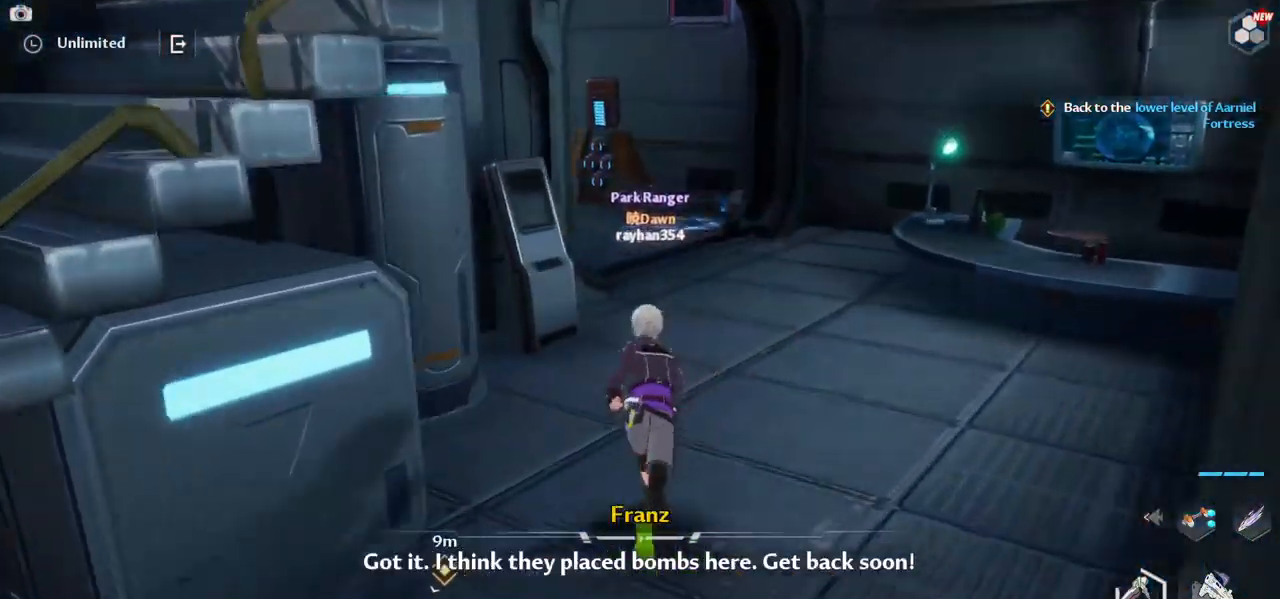
{"keys": ["d", "w"], "mouse": [], "events": [[200, "d", "down"]]}
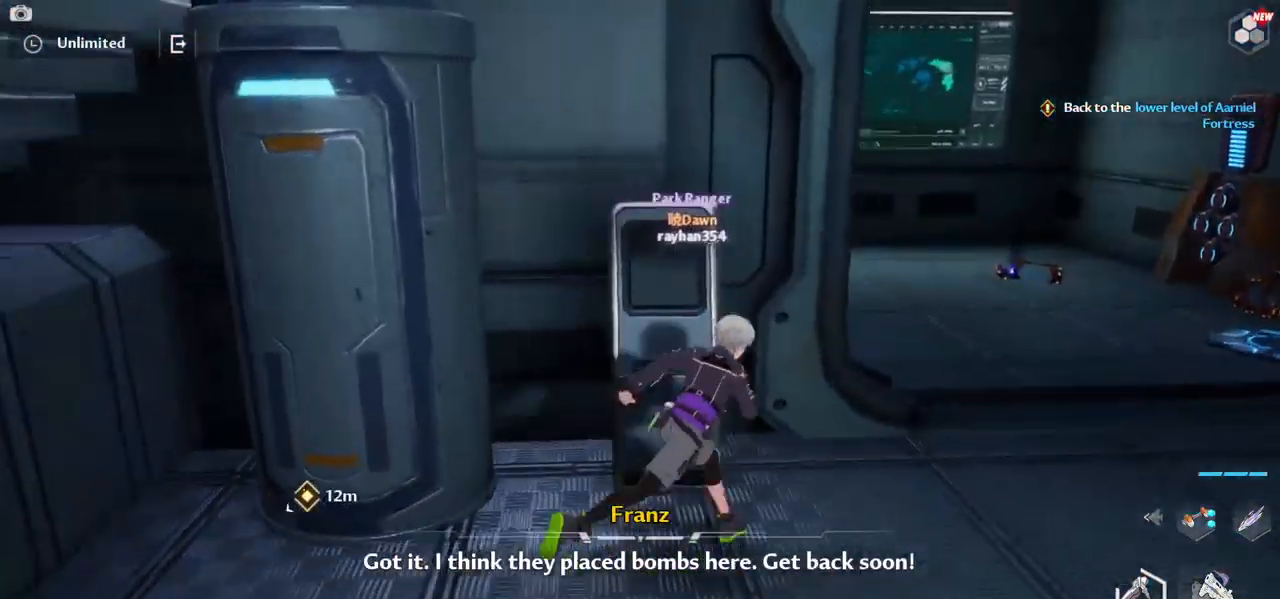
{"keys": ["d"], "mouse": [], "events": [[300, "w", "up"]]}
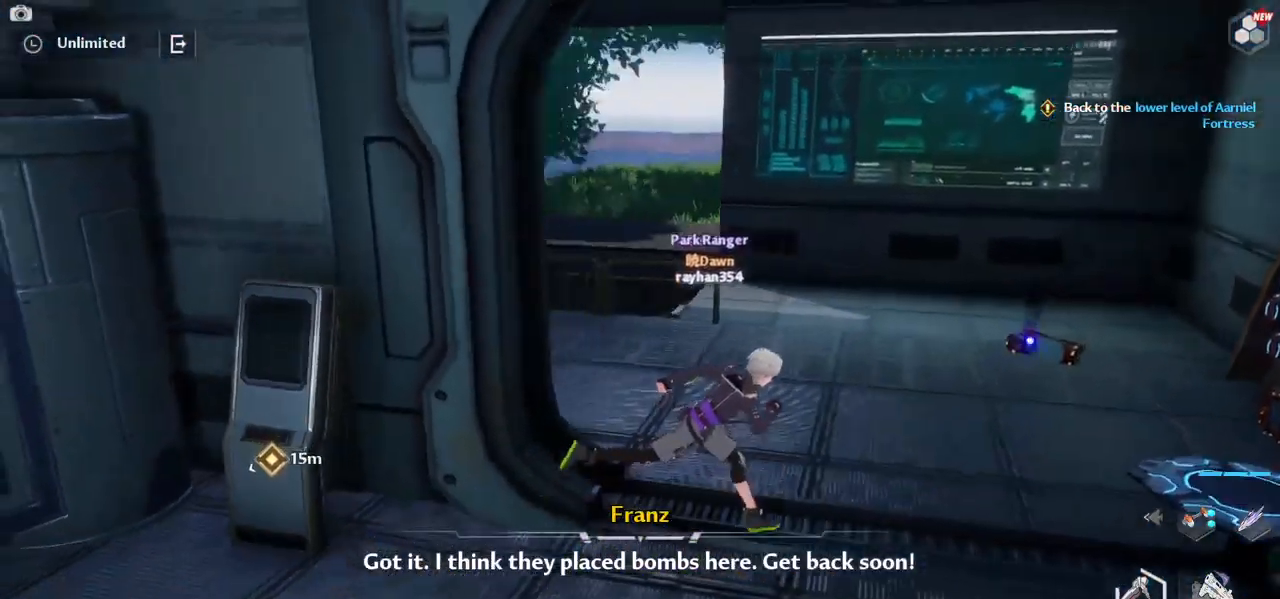
{"keys": ["d", "w"], "mouse": [], "events": [[100, "w", "down"]]}
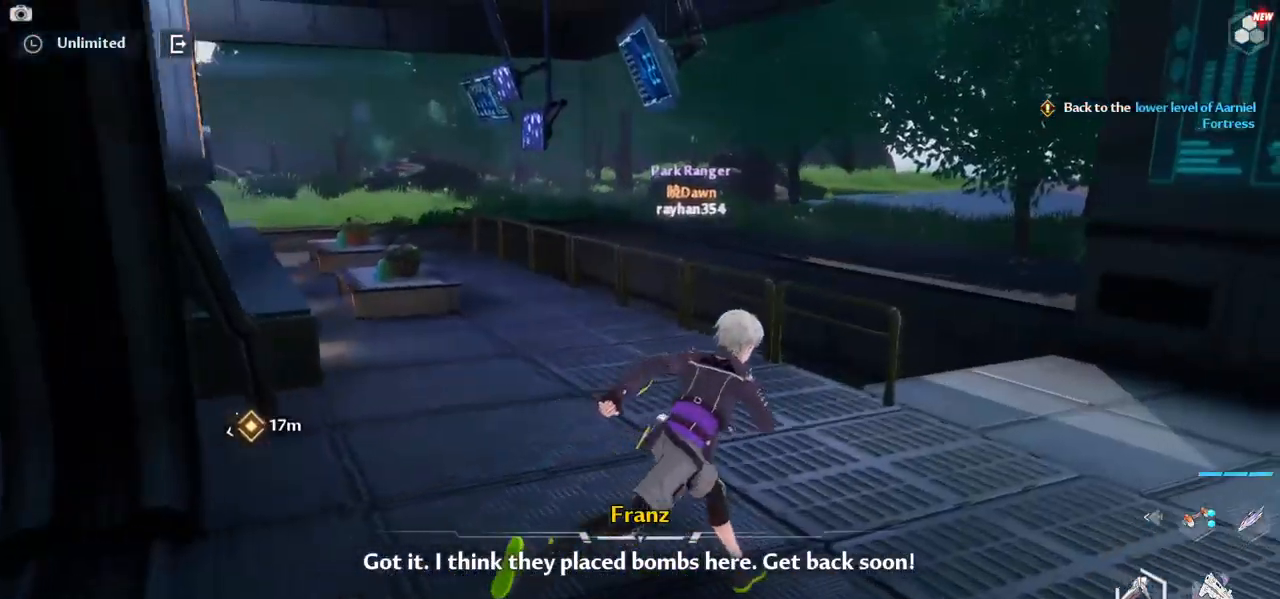
{"keys": ["d"], "mouse": [], "events": [[100, "d", "up"], [300, "d", "down"], [350, "w", "up"]]}
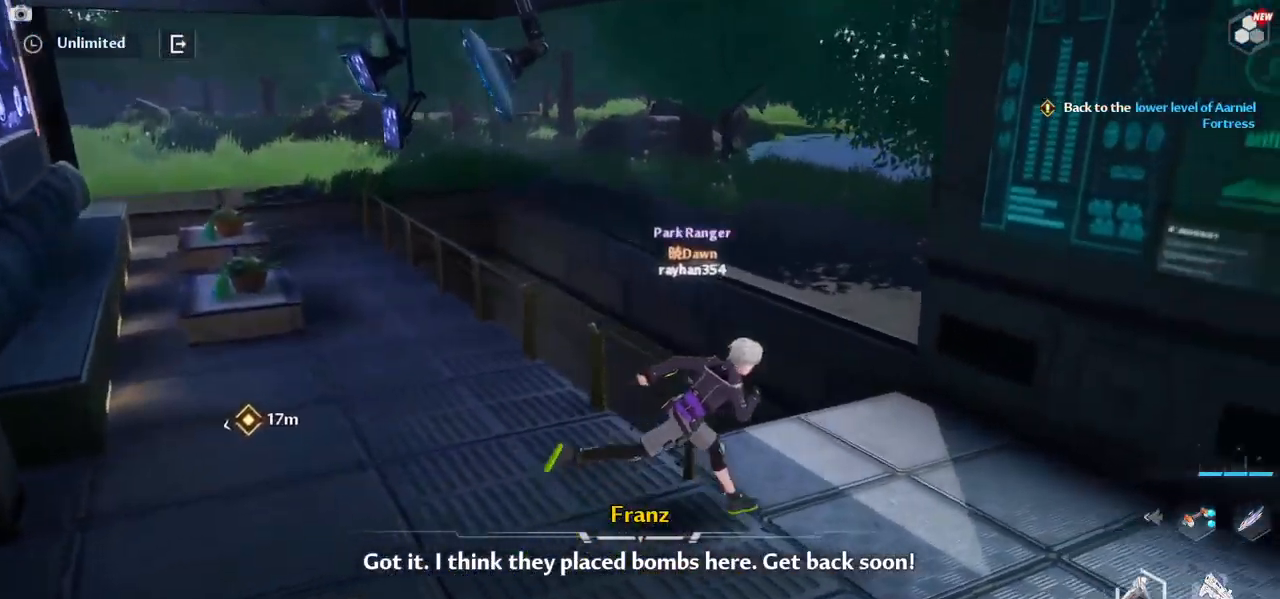
{"keys": ["w"], "mouse": [], "events": [[167, "w", "down"], [317, "d", "up"]]}
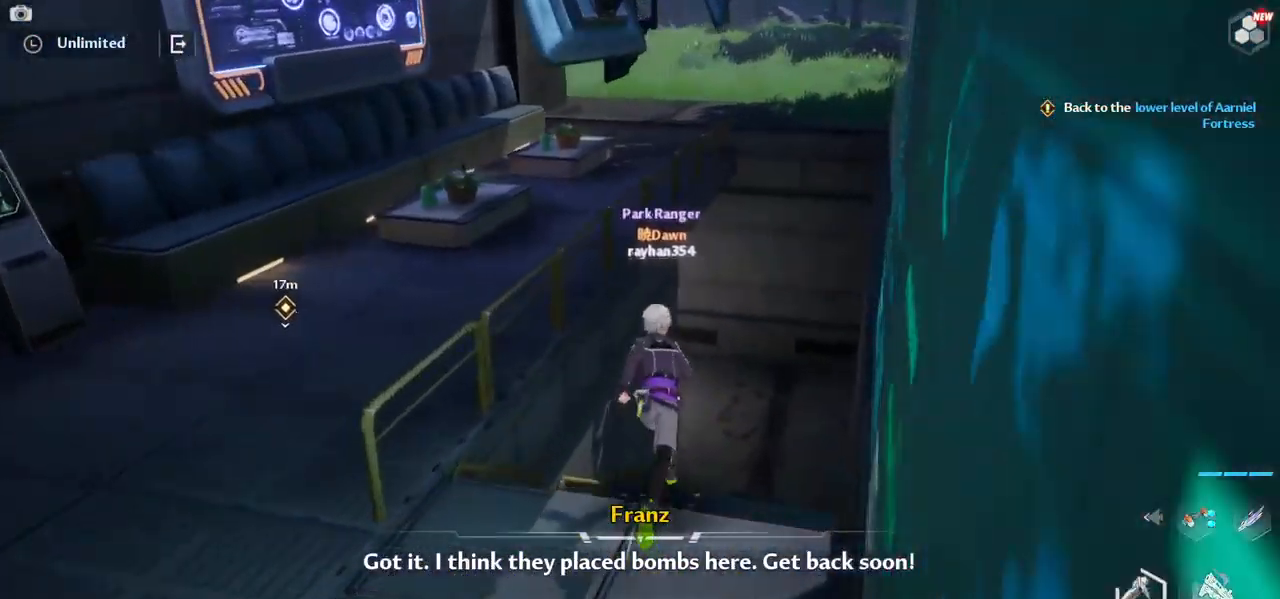
{"keys": ["d", "w"], "mouse": [], "events": [[83, "d", "down"], [317, "d", "up"], [467, "d", "down"]]}
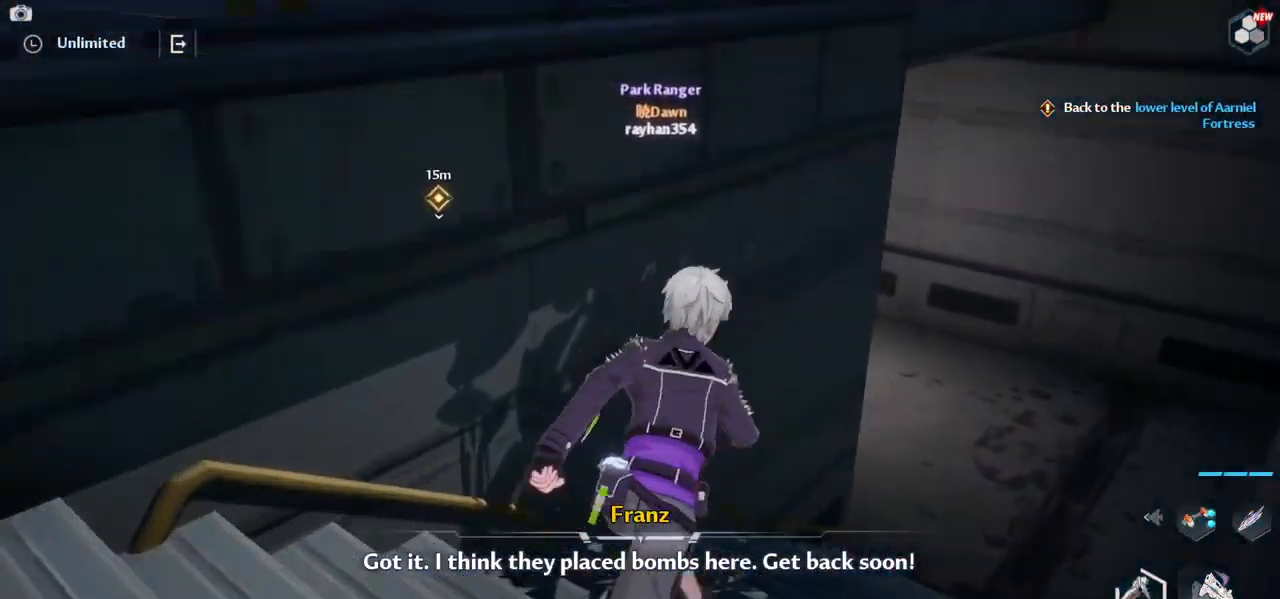
{"keys": ["d", "w"], "mouse": [], "events": []}
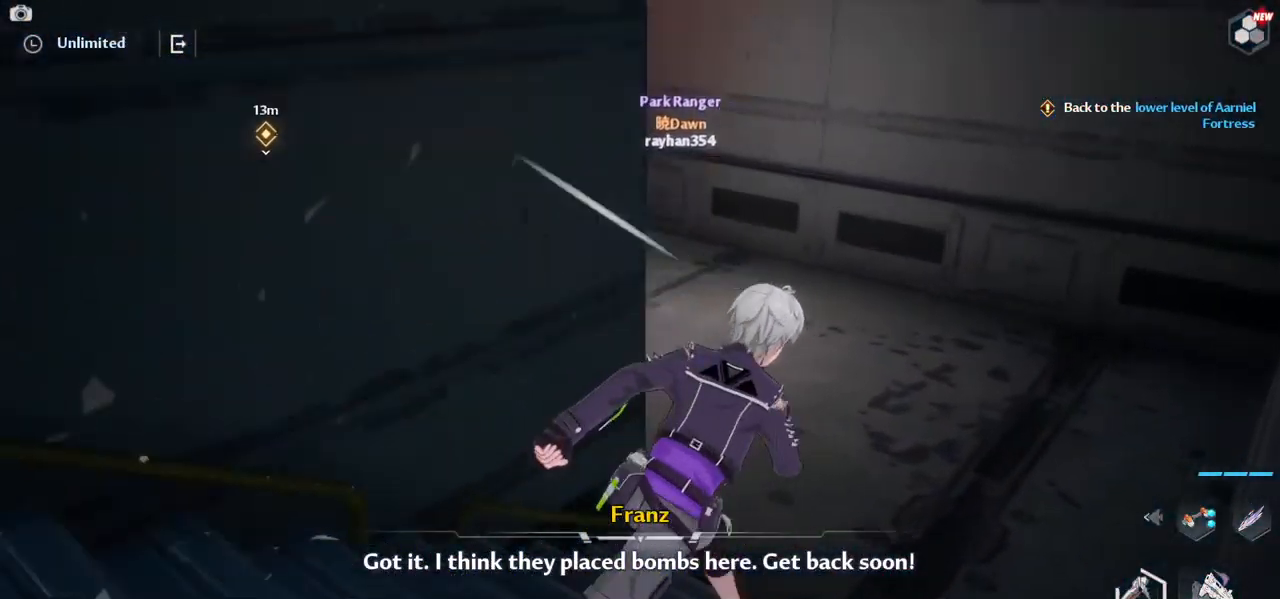
{"keys": ["d", "w"], "mouse": [], "events": []}
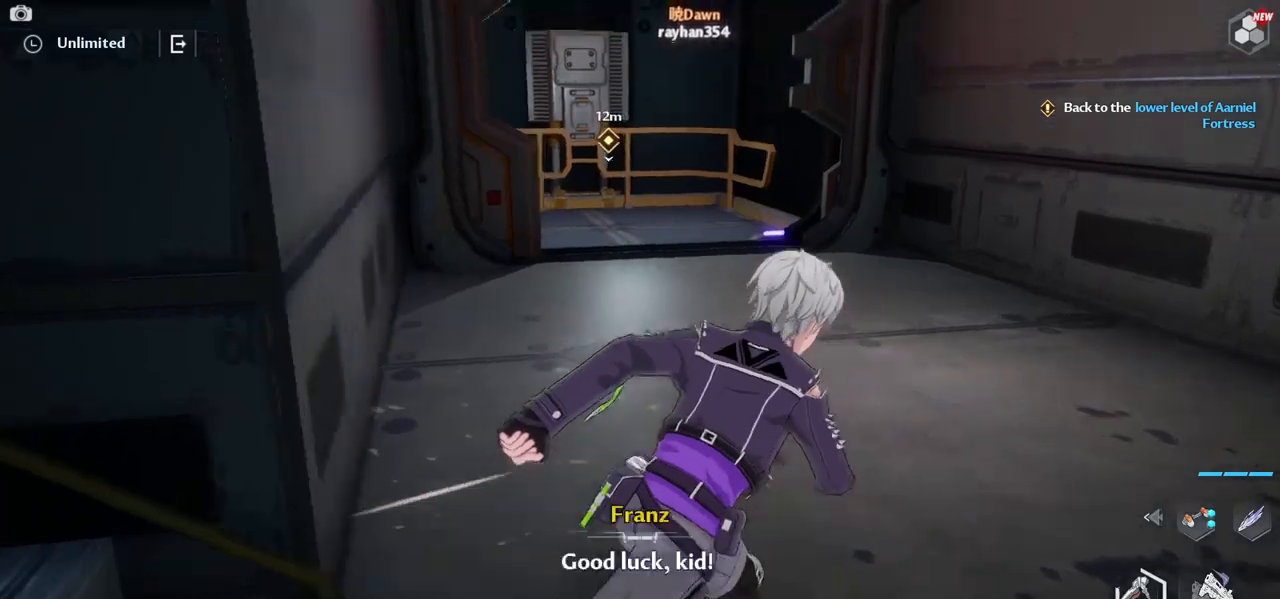
{"keys": ["d", "w"], "mouse": [], "events": [[84, "d", "up"], [467, "d", "down"]]}
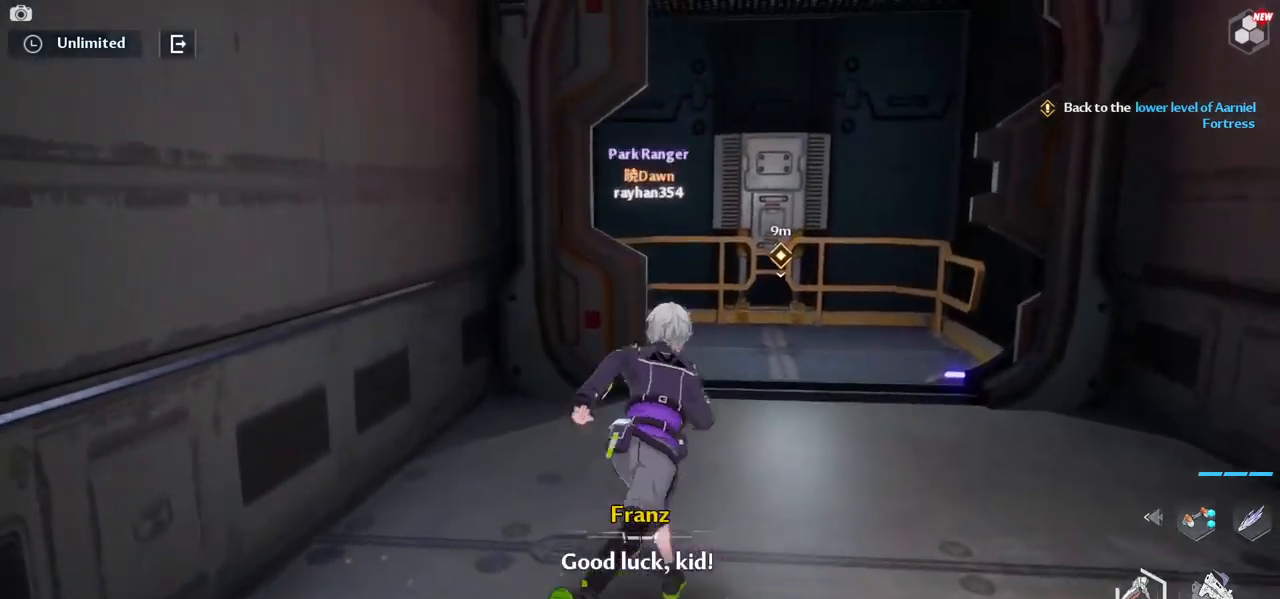
{"keys": ["w"], "mouse": [], "events": [[200, "d", "up"]]}
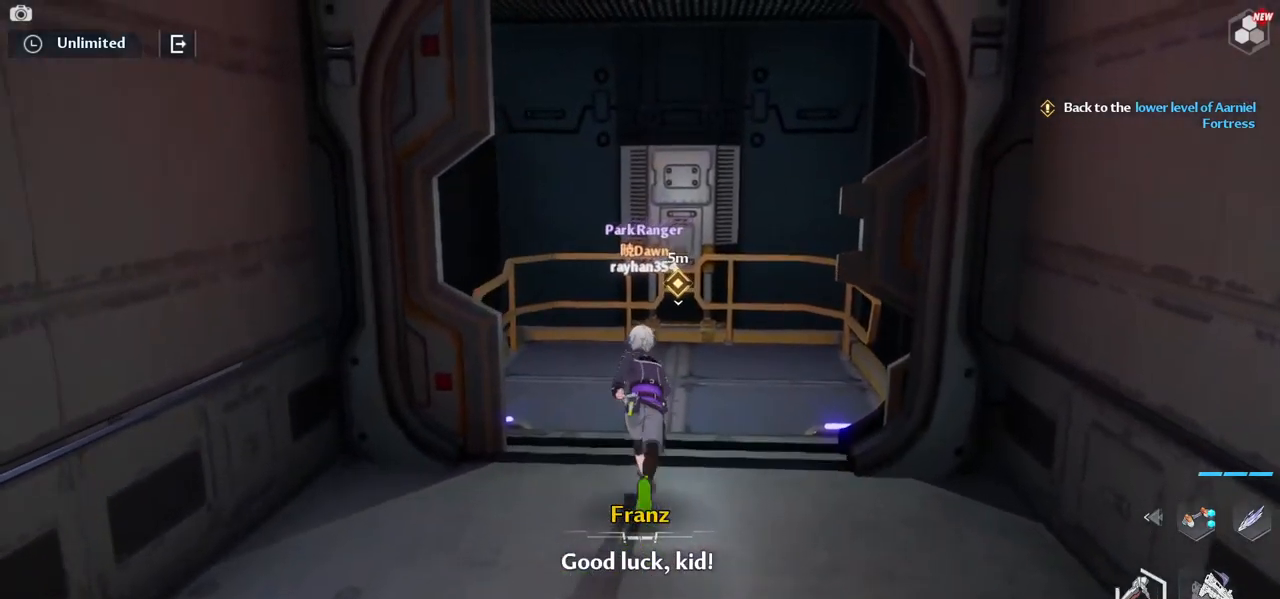
{"keys": ["w"], "mouse": [], "events": []}
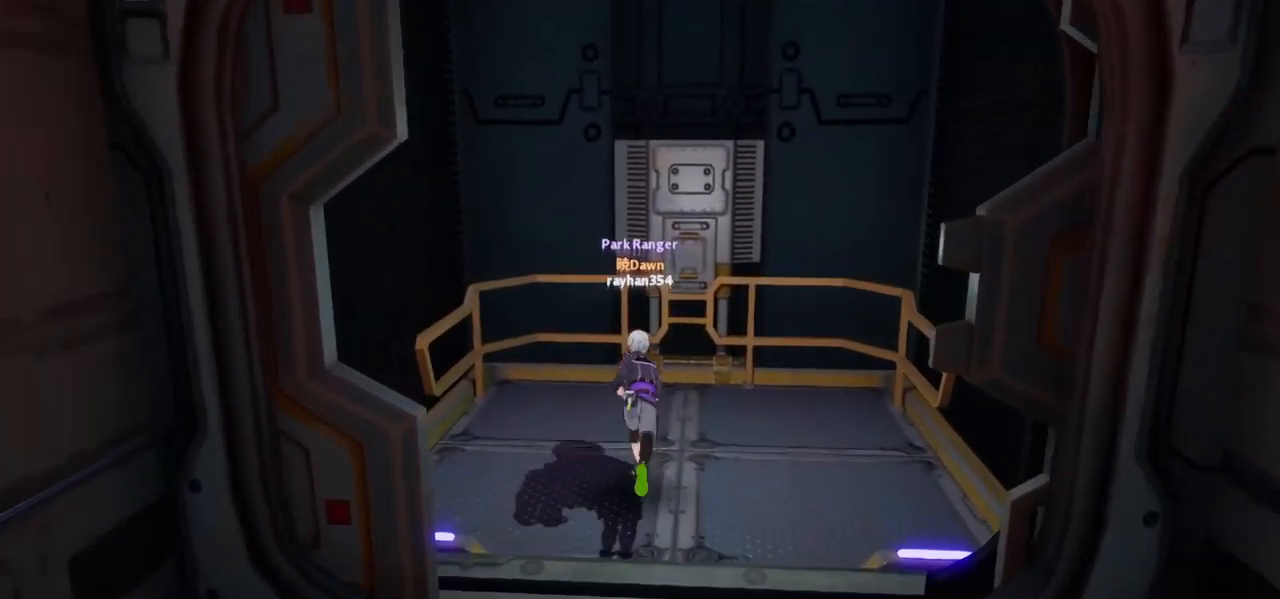
{"keys": [], "mouse": [], "events": [[184, "d", "down"], [234, "w", "up"], [284, "d", "up"]]}